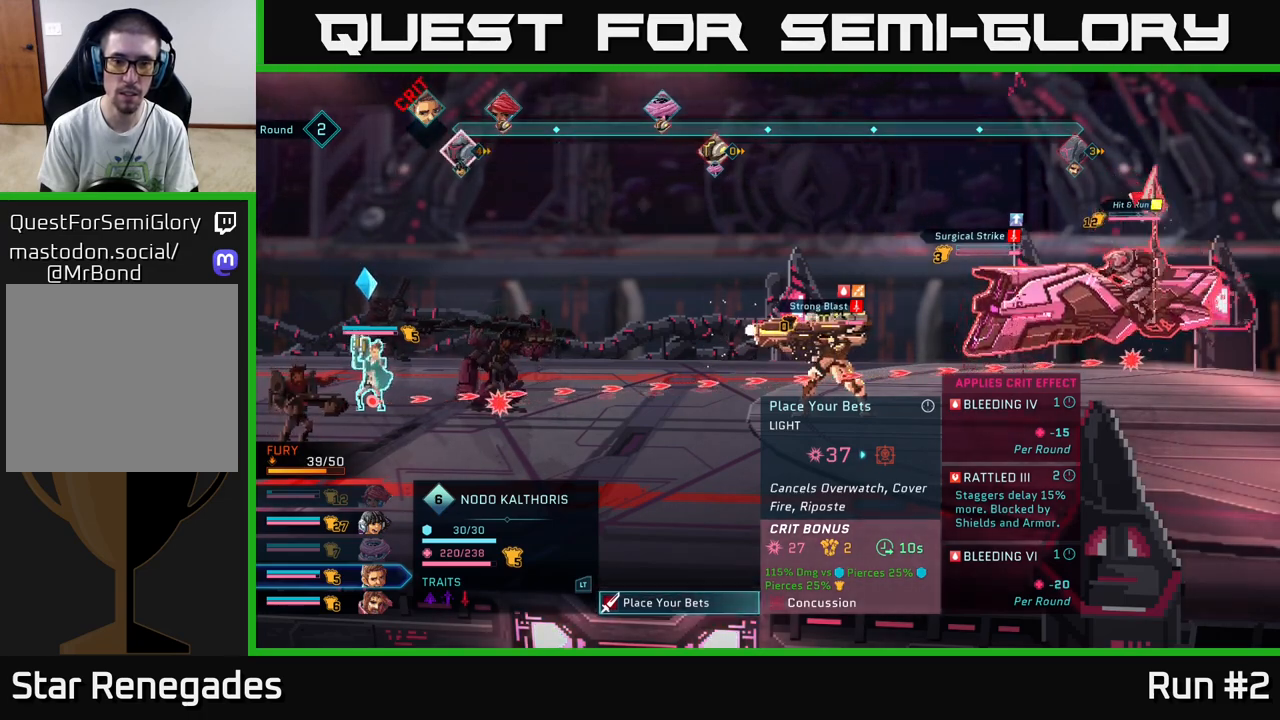
Gameplay with a controller (Xbox layout); each line is a JSON object with the inputs held at the frame after it. "events" lists button and stick changes between this image and that frame as [ms after this image, input, new state], when the widget could be followed in between.
{"buttons": [], "left_stick": "center", "right_stick": "center", "events": [[367, "B", "down"], [500, "B", "up"]]}
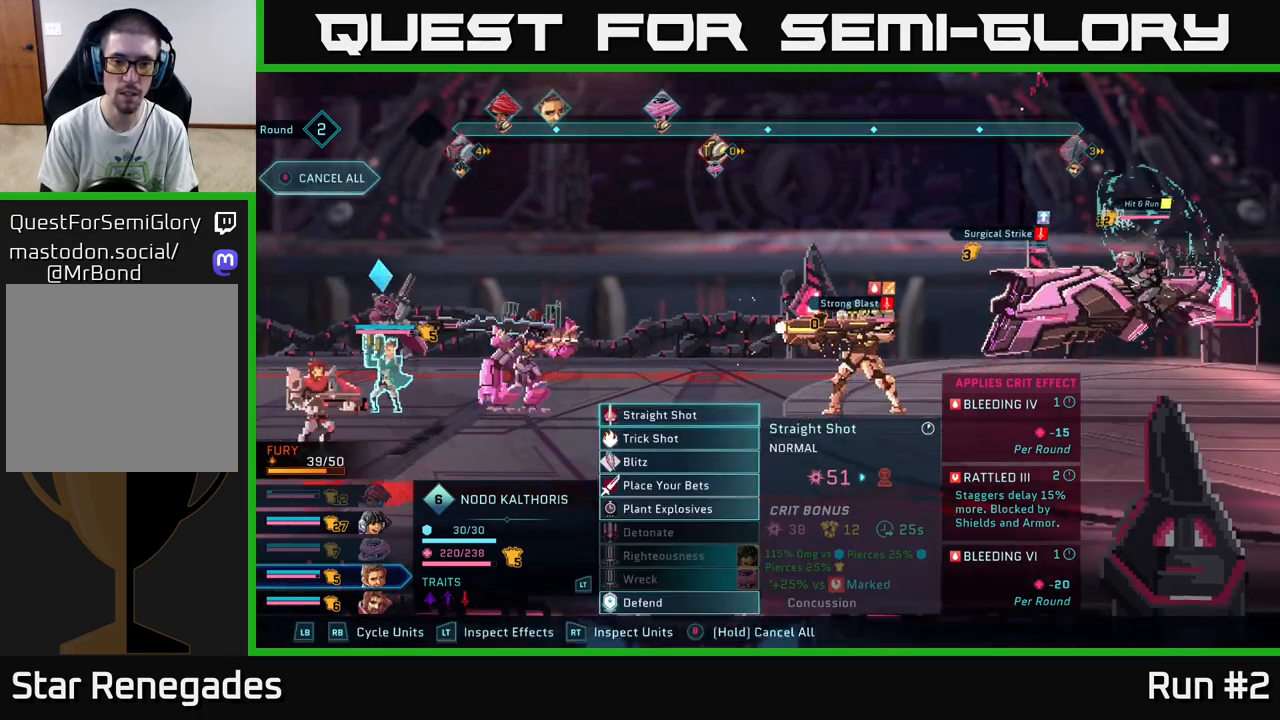
{"buttons": [], "left_stick": "center", "right_stick": "center", "events": []}
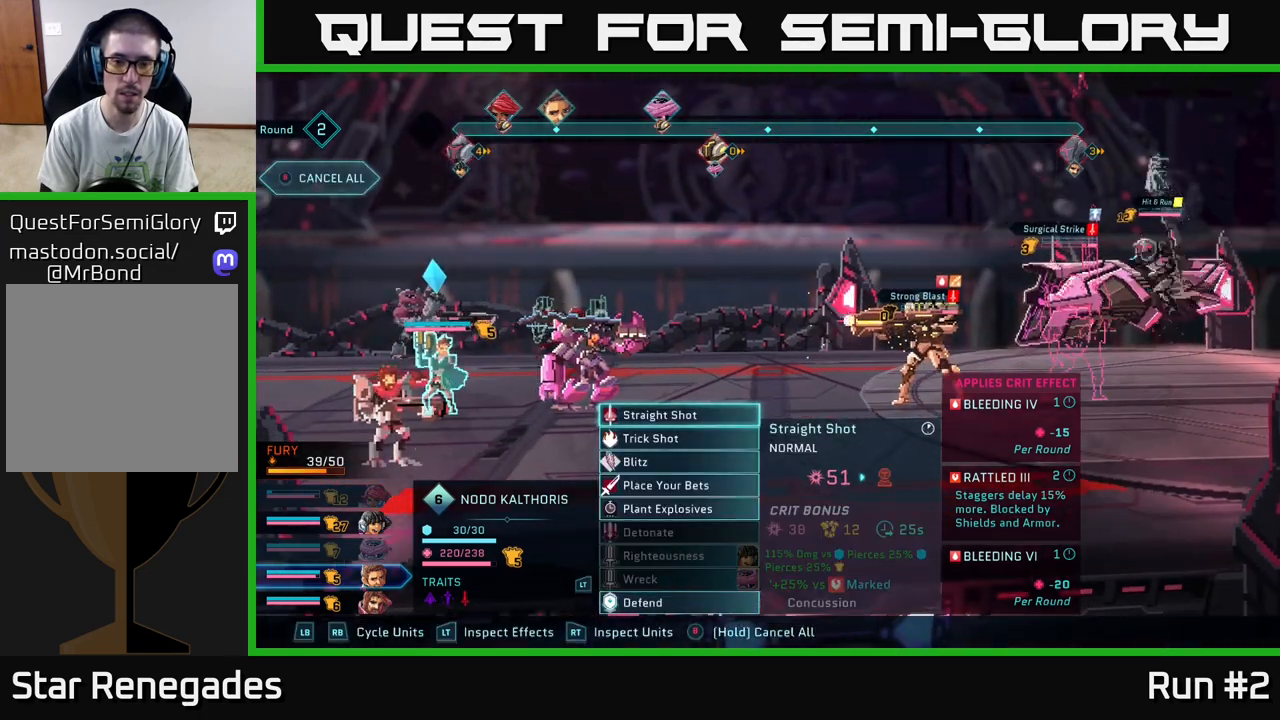
{"buttons": [], "left_stick": "center", "right_stick": "center", "events": []}
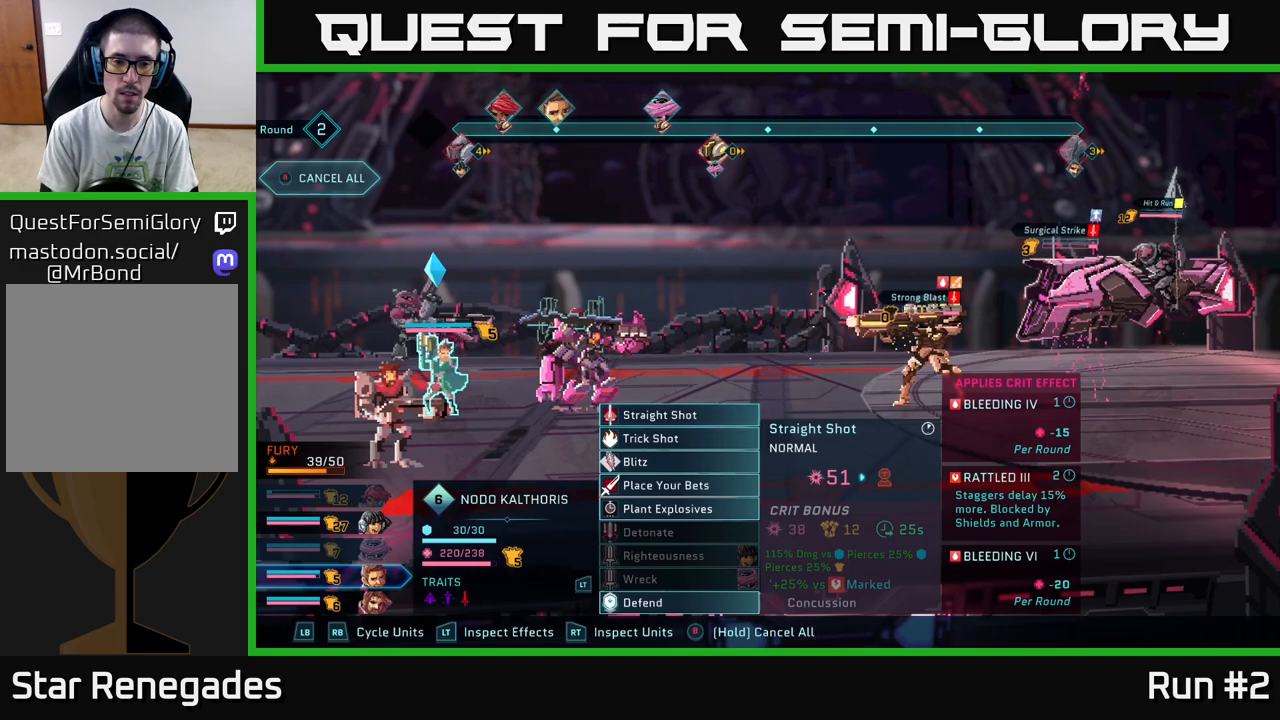
{"buttons": [], "left_stick": "center", "right_stick": "center", "events": []}
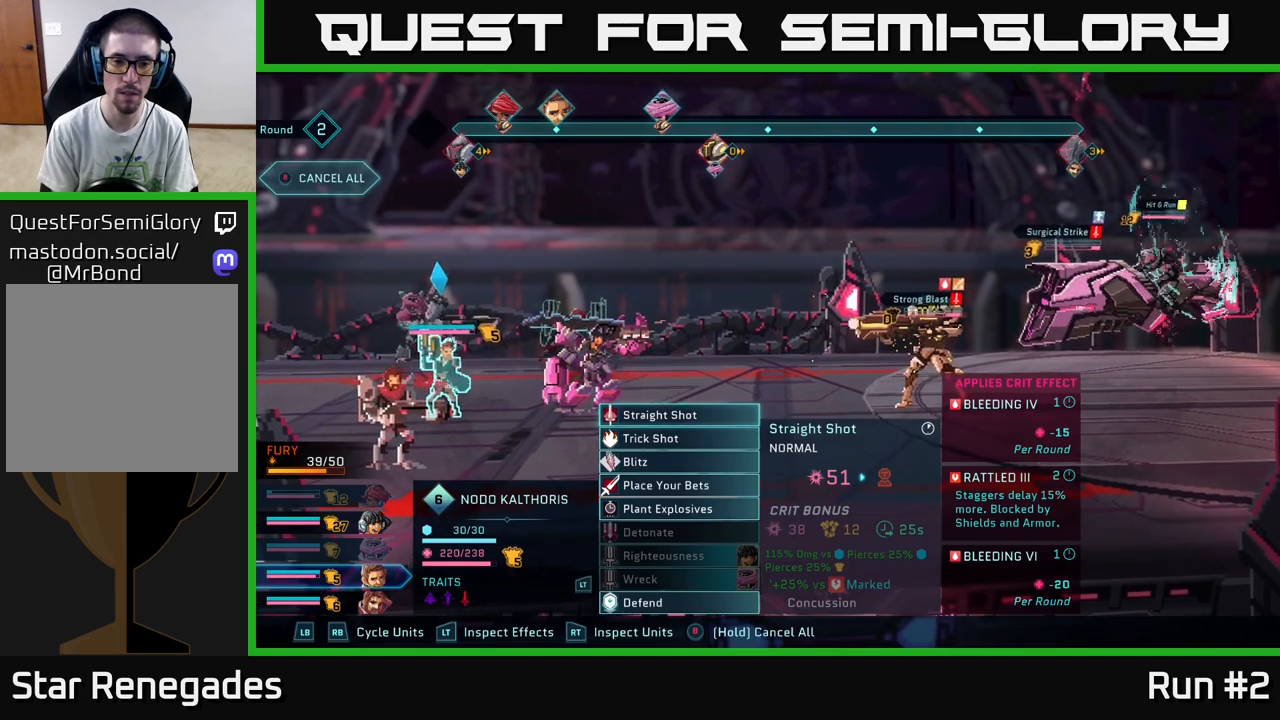
{"buttons": [], "left_stick": "center", "right_stick": "center", "events": [[167, "left_stick", "down"], [367, "left_stick", "center"]]}
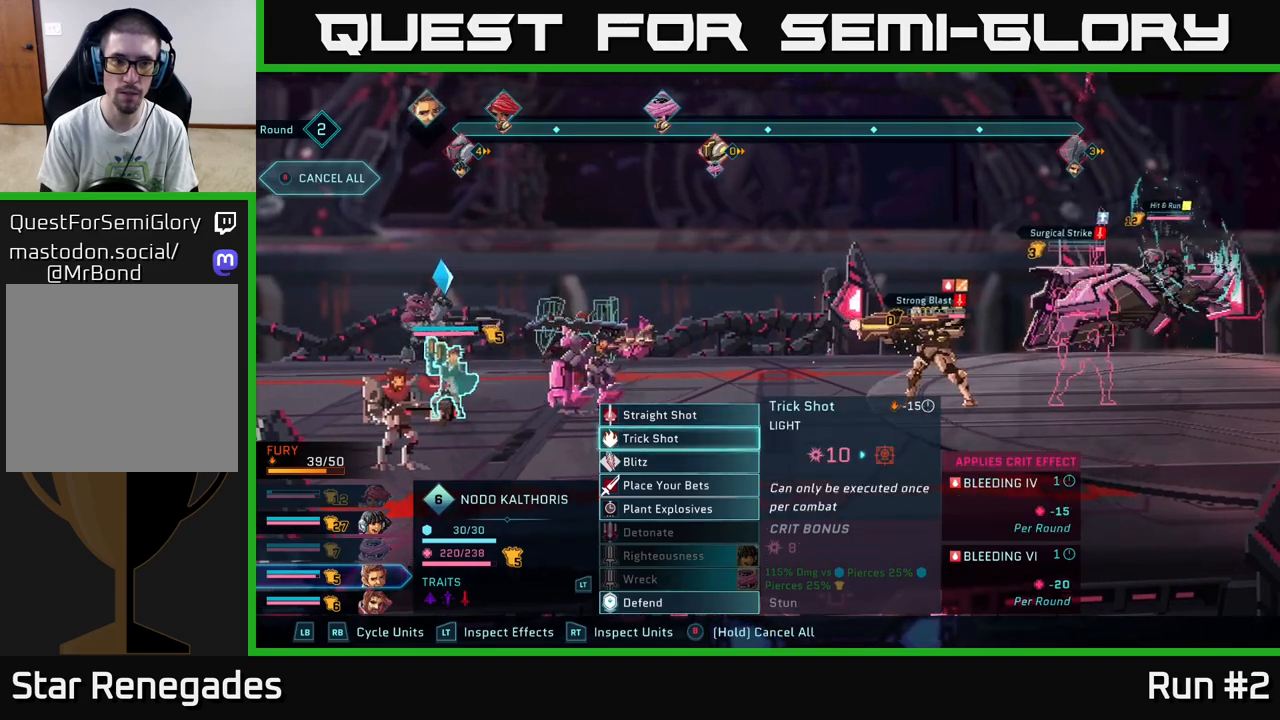
{"buttons": [], "left_stick": "center", "right_stick": "center", "events": [[50, "left_stick", "up"], [217, "left_stick", "center"]]}
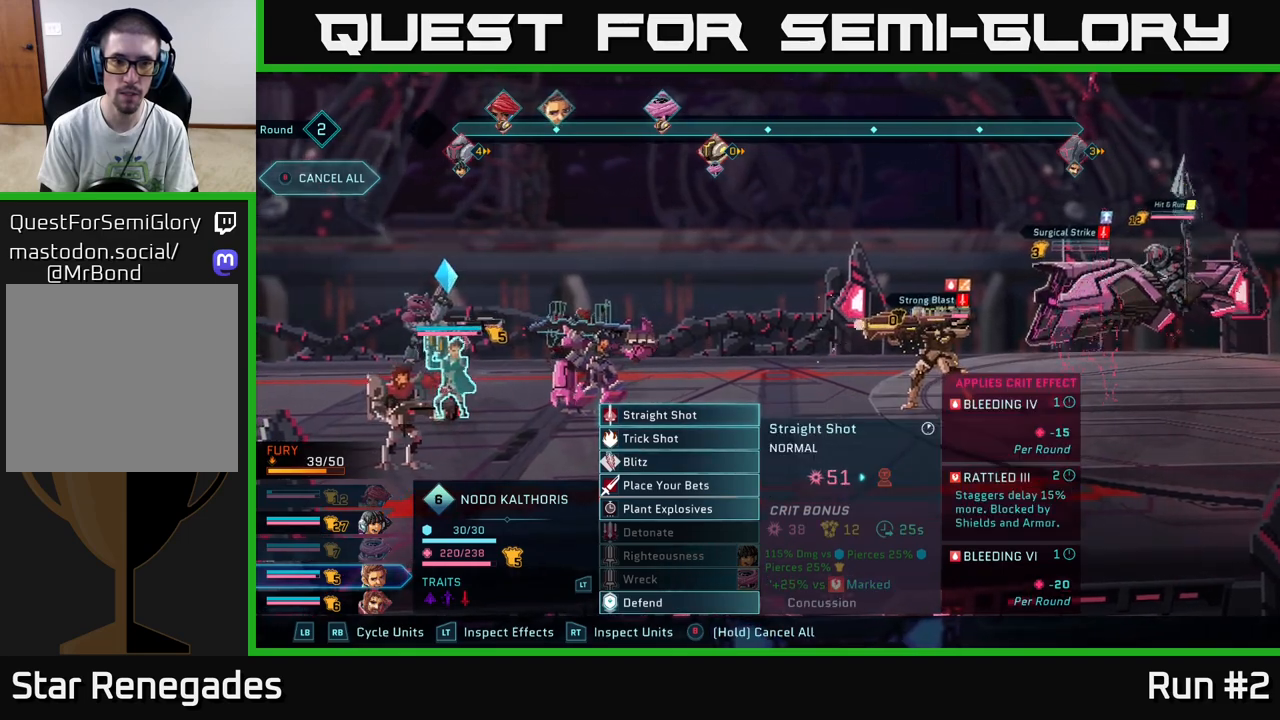
{"buttons": [], "left_stick": "center", "right_stick": "center", "events": [[217, "left_stick", "down"], [400, "left_stick", "center"]]}
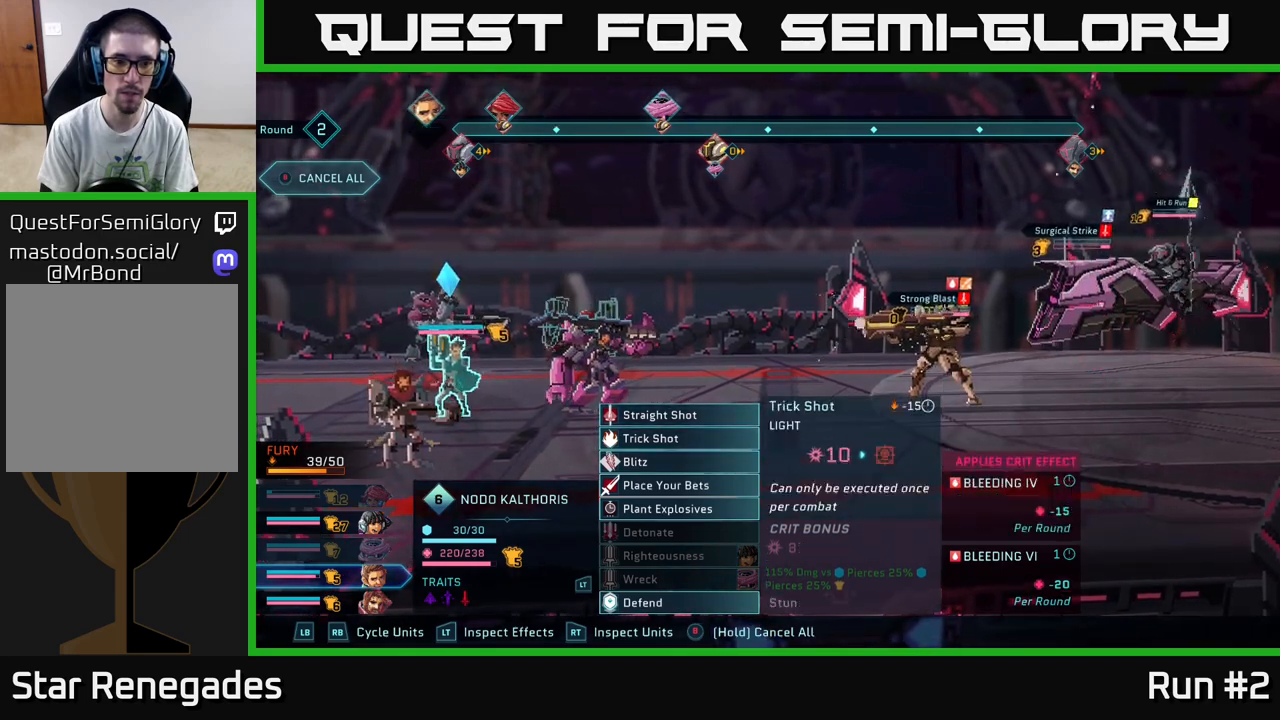
{"buttons": [], "left_stick": "center", "right_stick": "center", "events": [[33, "left_stick", "down"], [217, "left_stick", "center"]]}
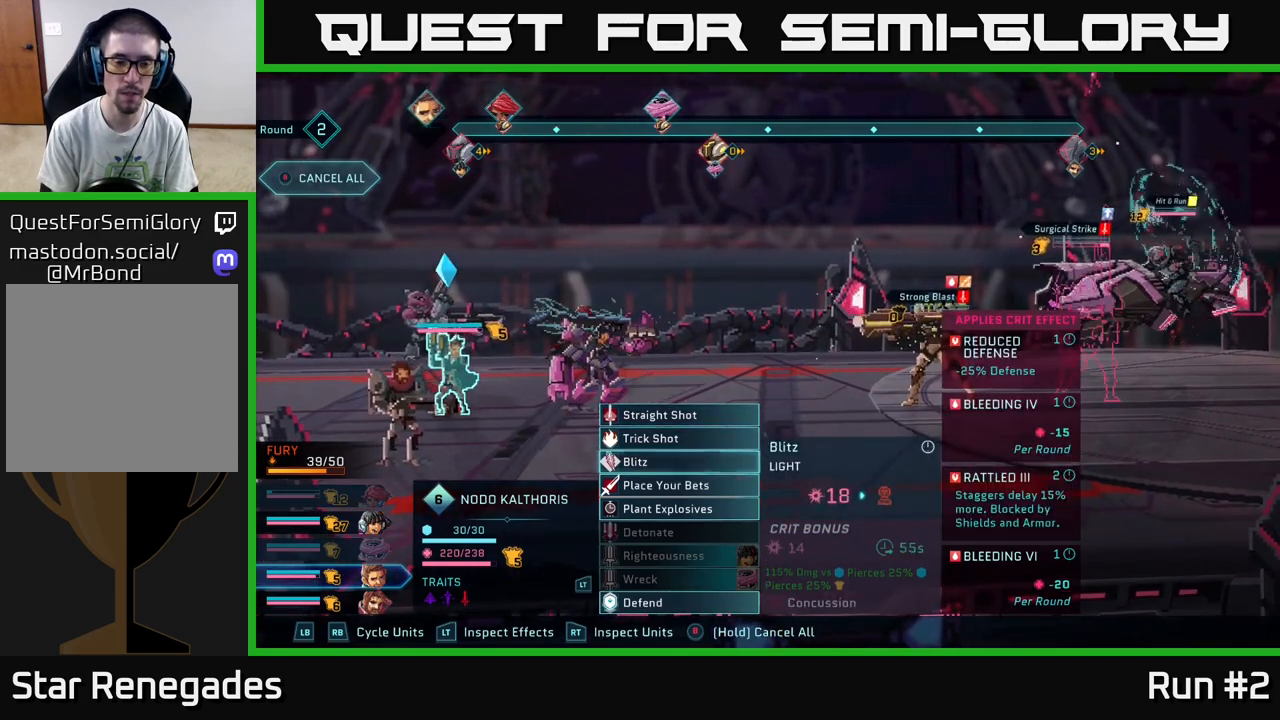
{"buttons": [], "left_stick": "down", "right_stick": "center", "events": [[333, "left_stick", "down"]]}
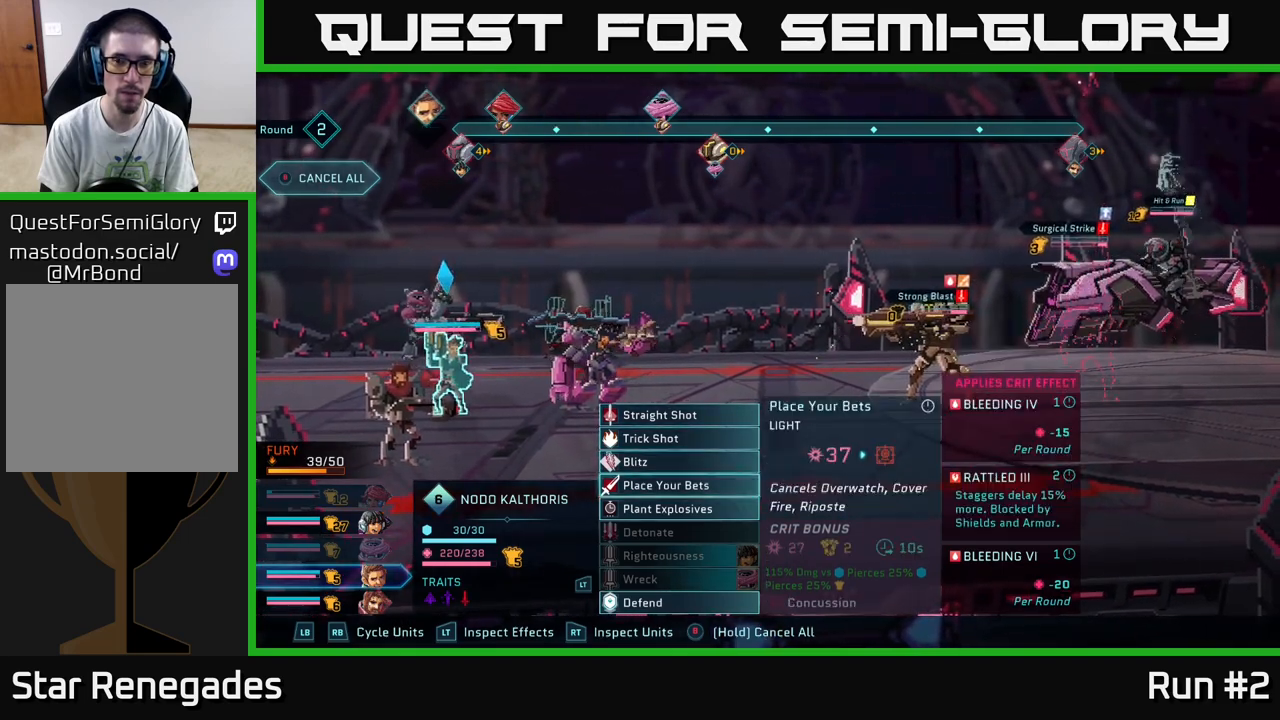
{"buttons": [], "left_stick": "center", "right_stick": "center", "events": [[33, "left_stick", "center"], [50, "A", "down"], [183, "A", "up"], [283, "left_stick", "right"], [483, "left_stick", "center"]]}
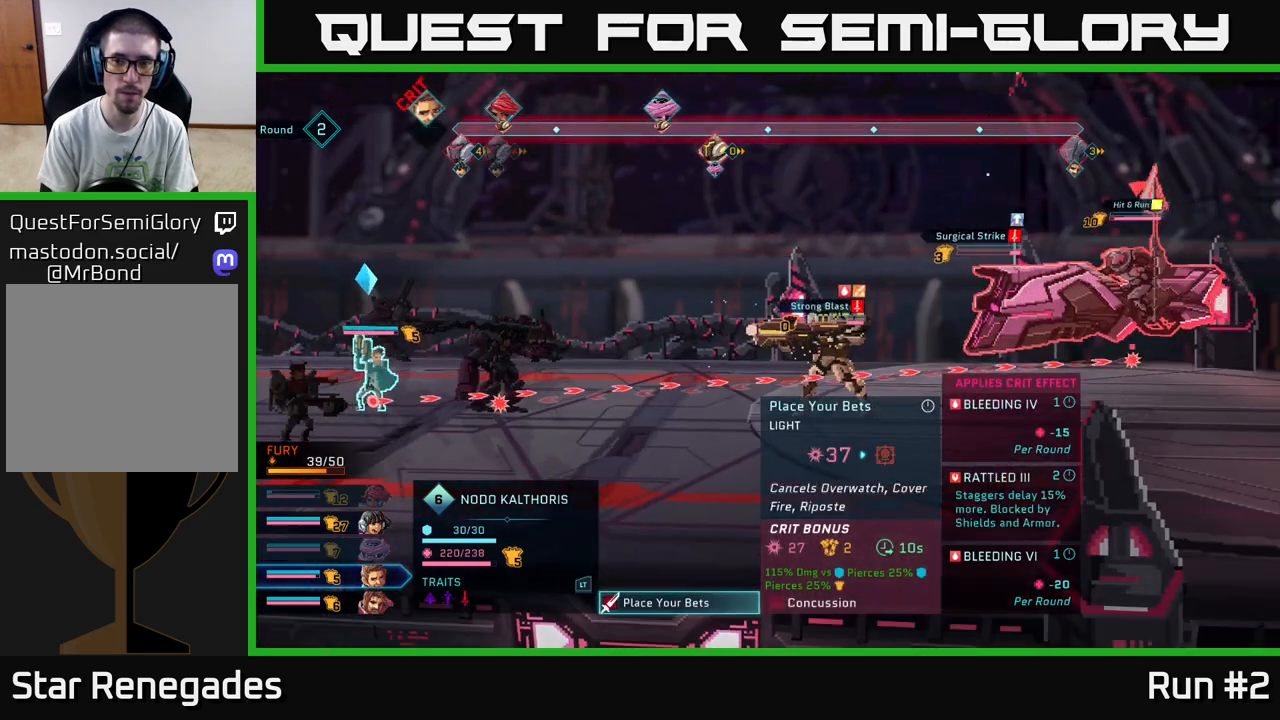
{"buttons": [], "left_stick": "center", "right_stick": "center", "events": []}
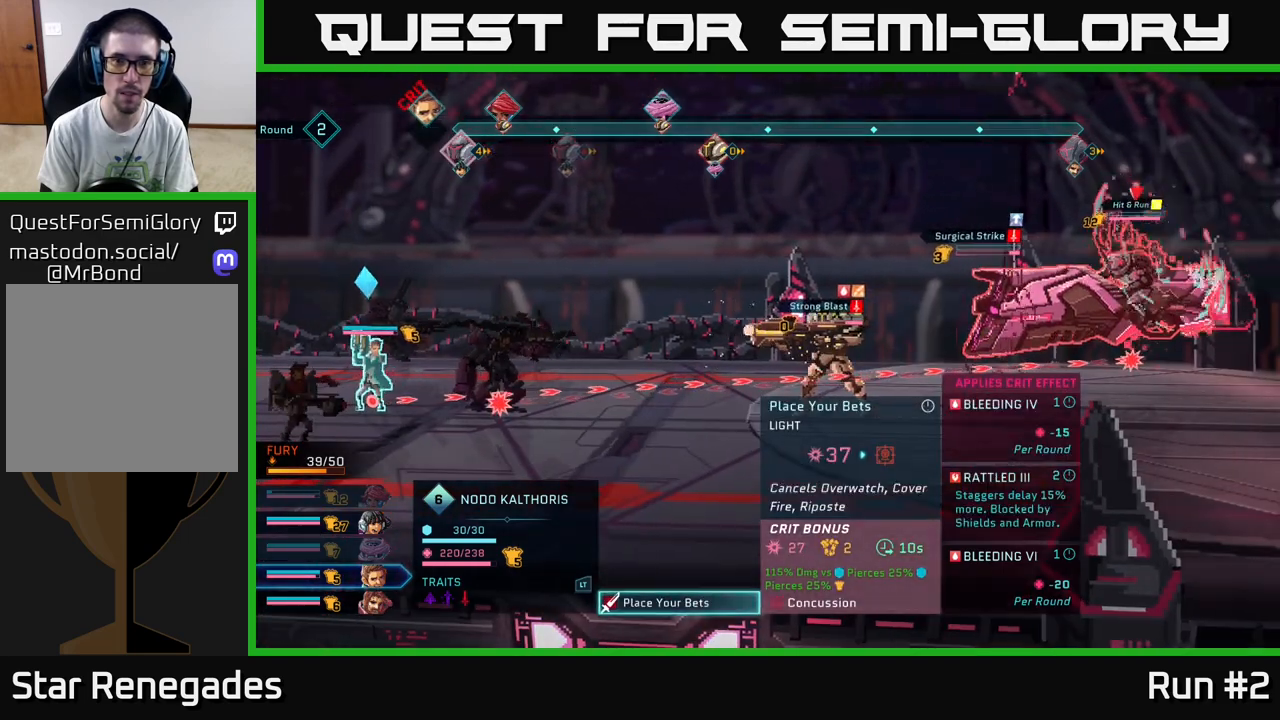
{"buttons": [], "left_stick": "center", "right_stick": "center", "events": [[317, "B", "down"], [433, "B", "up"]]}
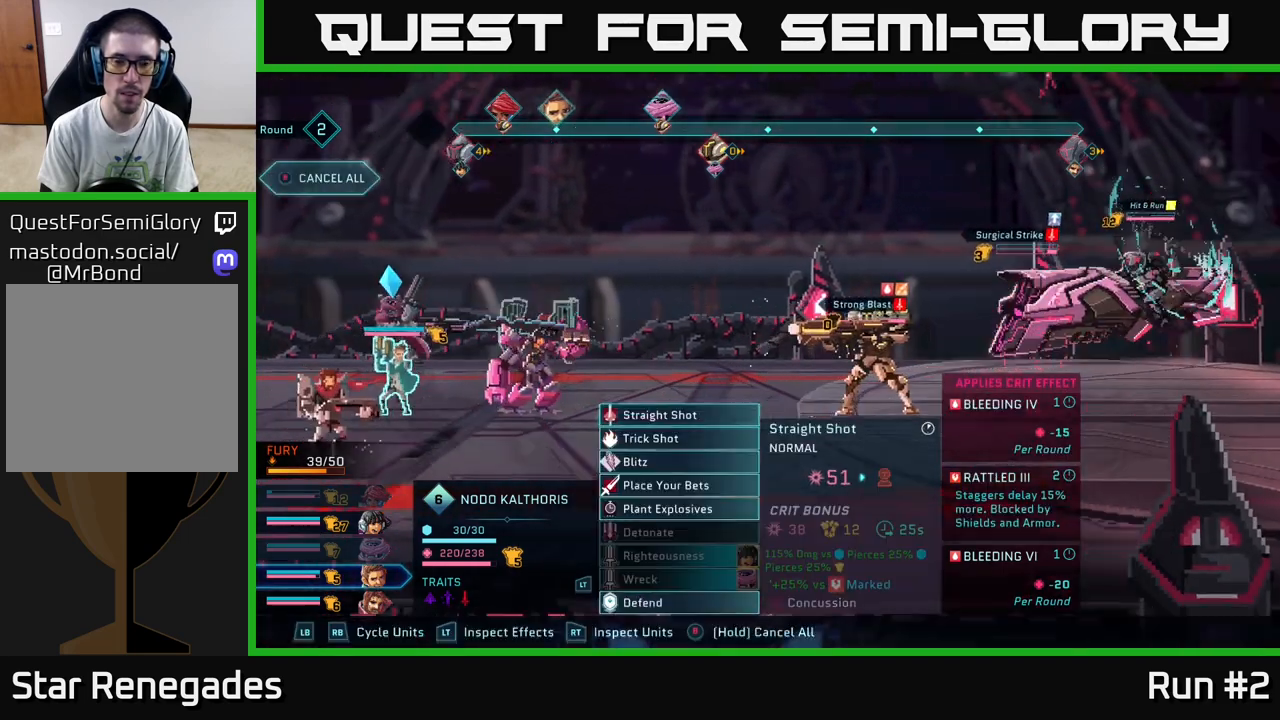
{"buttons": [], "left_stick": "center", "right_stick": "center", "events": [[250, "left_stick", "up"], [317, "left_stick", "center"]]}
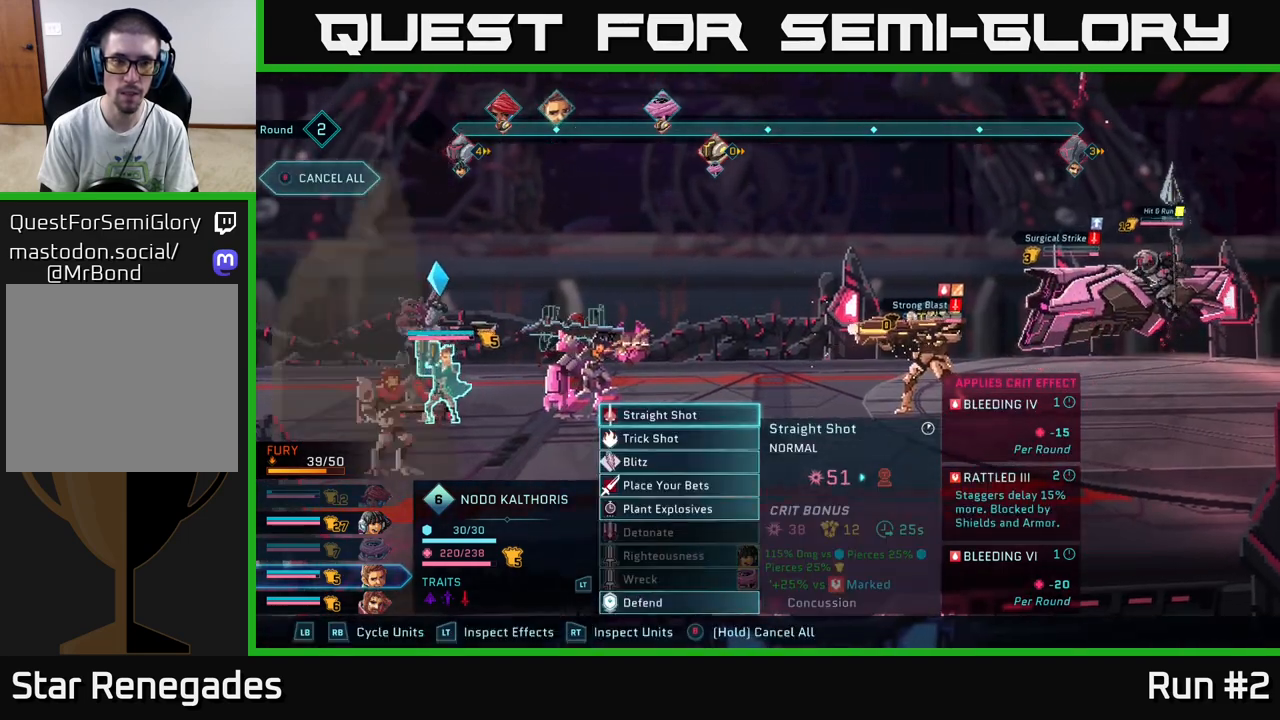
{"buttons": [], "left_stick": "center", "right_stick": "center", "events": [[300, "A", "down"], [417, "A", "up"]]}
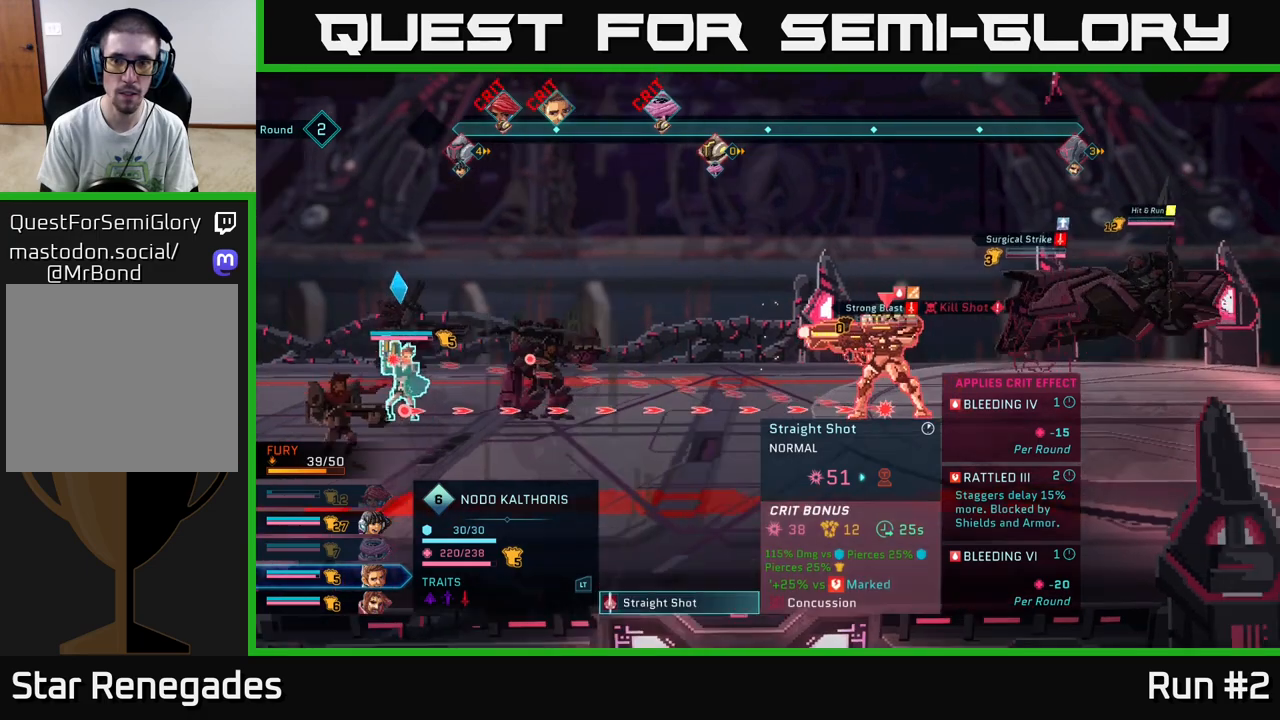
{"buttons": [], "left_stick": "center", "right_stick": "center", "events": [[83, "left_stick", "right"], [300, "left_stick", "center"]]}
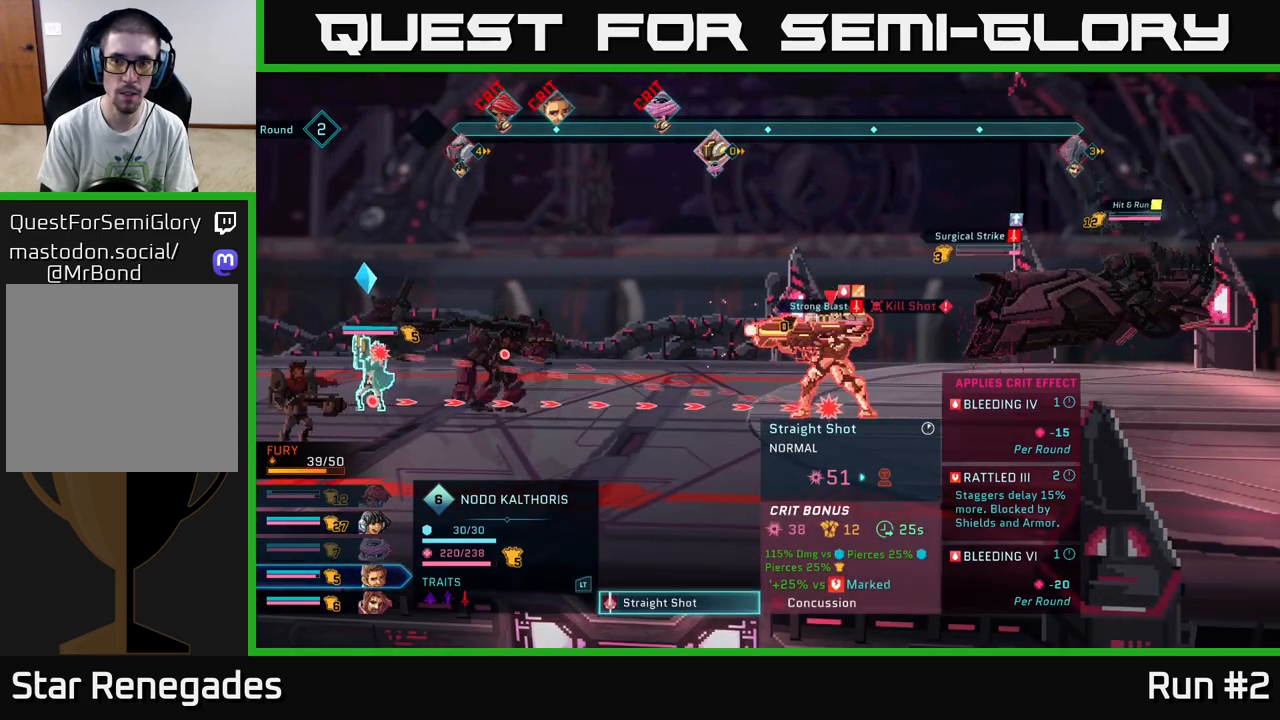
{"buttons": [], "left_stick": "center", "right_stick": "center", "events": [[183, "B", "down"], [283, "B", "up"]]}
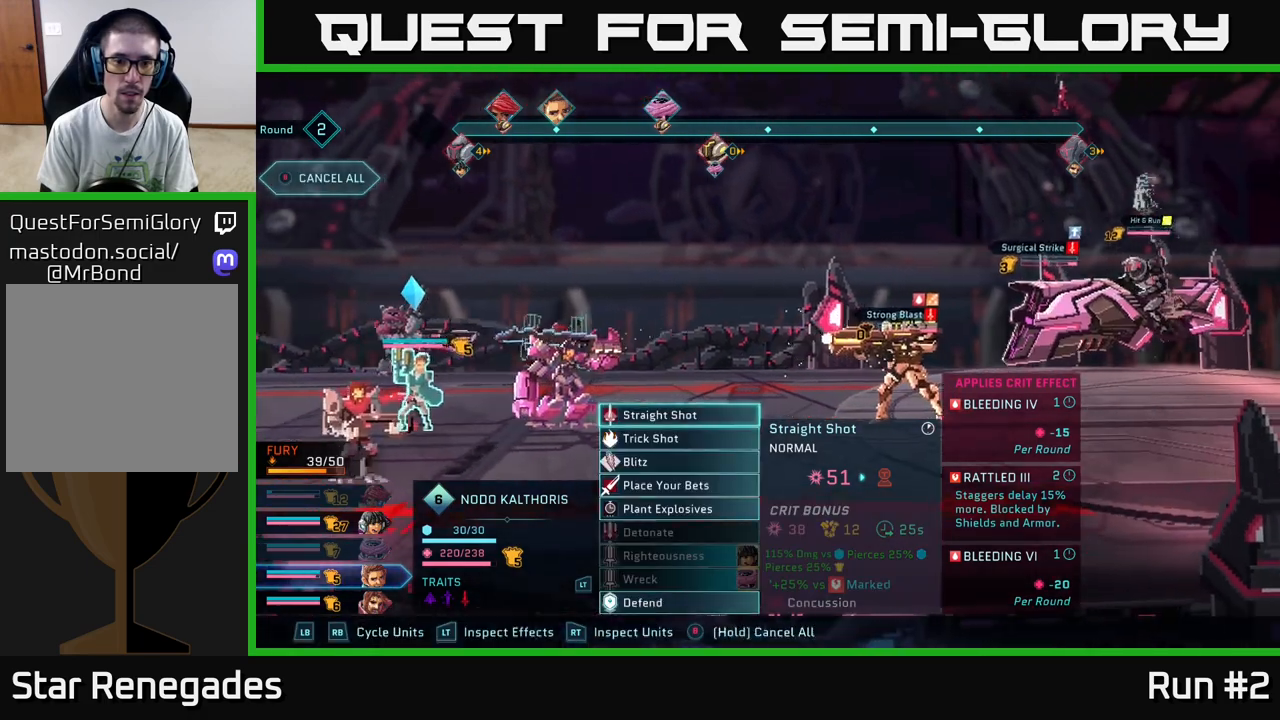
{"buttons": [], "left_stick": "center", "right_stick": "center", "events": [[67, "left_stick", "down"], [283, "left_stick", "center"]]}
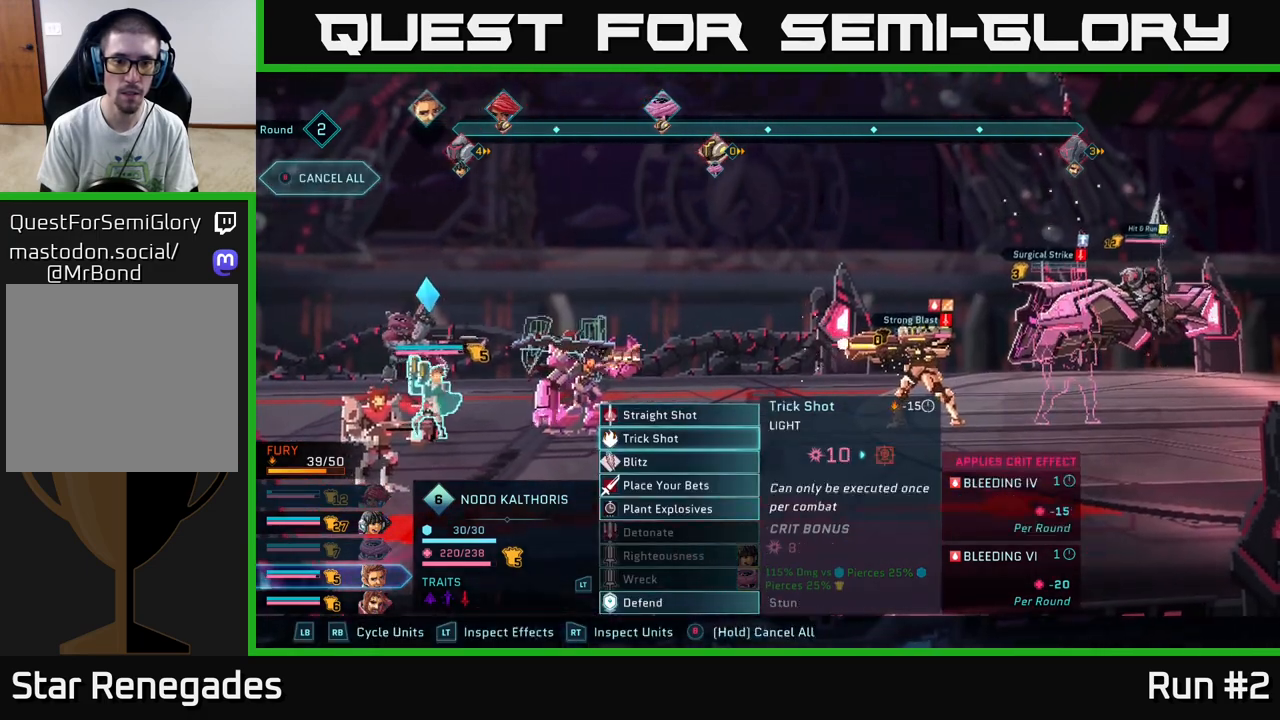
{"buttons": [], "left_stick": "center", "right_stick": "center", "events": []}
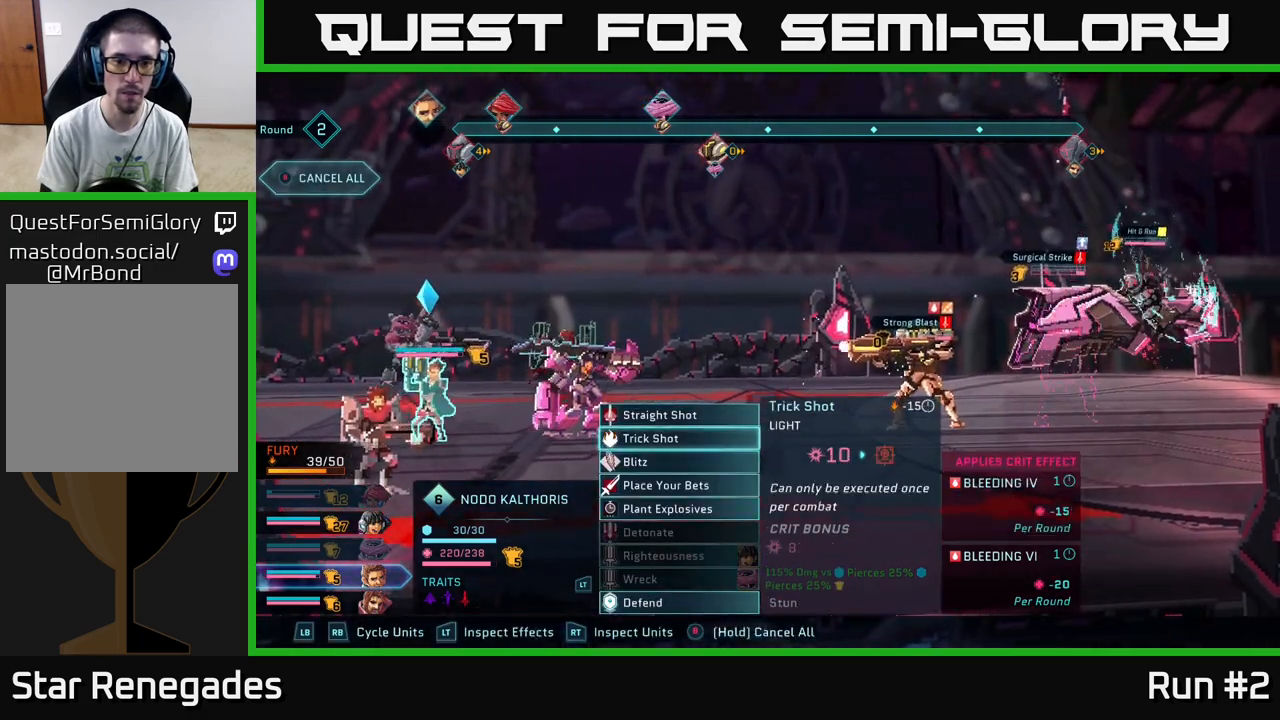
{"buttons": [], "left_stick": "center", "right_stick": "center", "events": []}
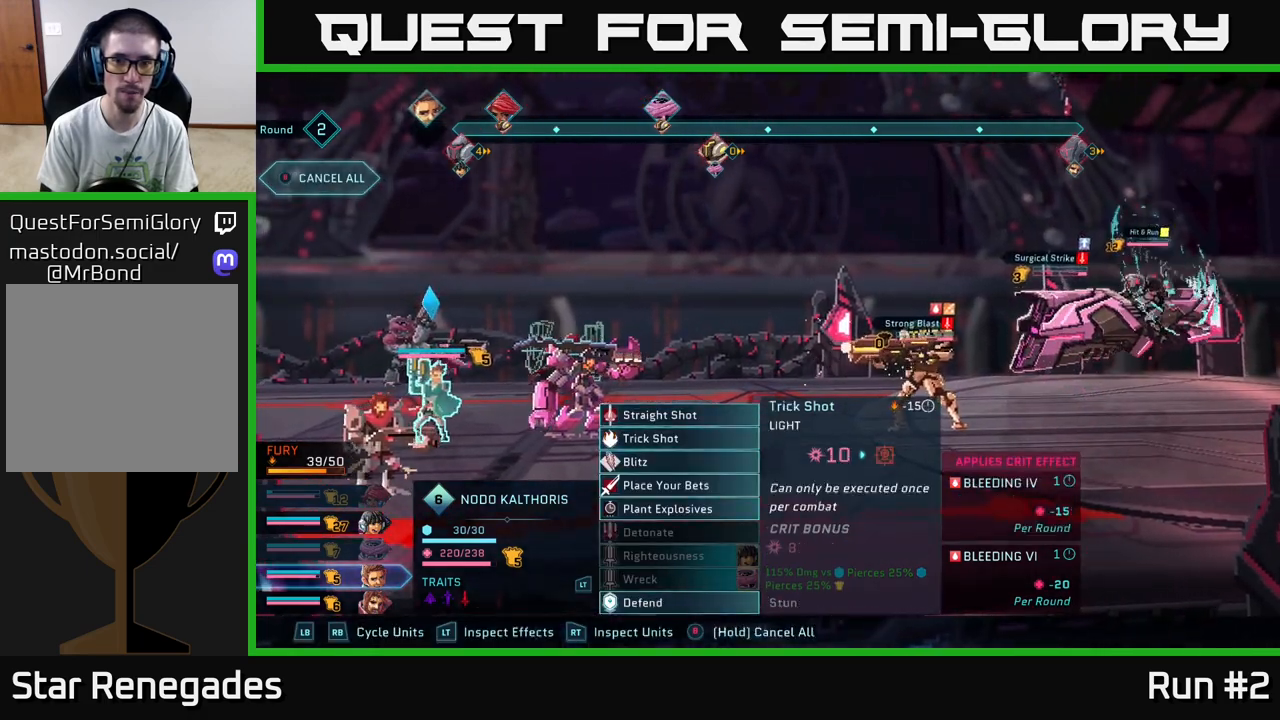
{"buttons": [], "left_stick": "center", "right_stick": "center", "events": [[33, "A", "down"], [133, "A", "up"], [317, "left_stick", "right"], [500, "left_stick", "center"]]}
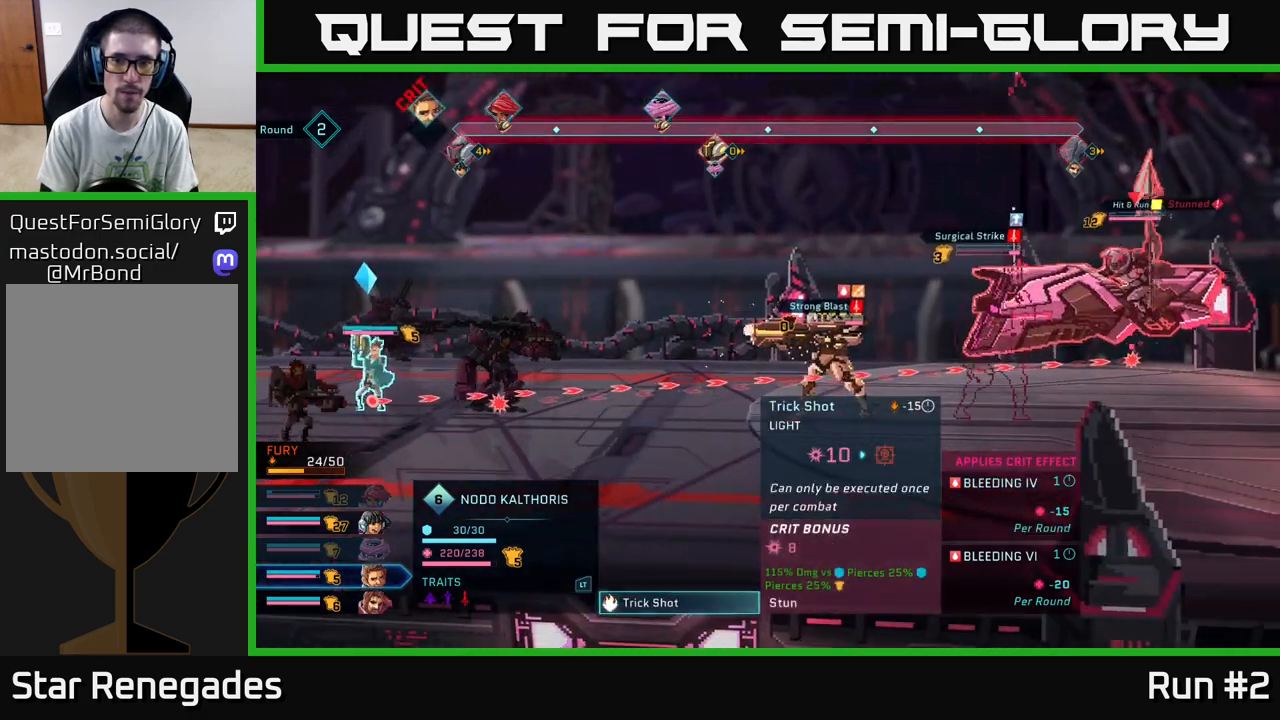
{"buttons": [], "left_stick": "center", "right_stick": "center", "events": []}
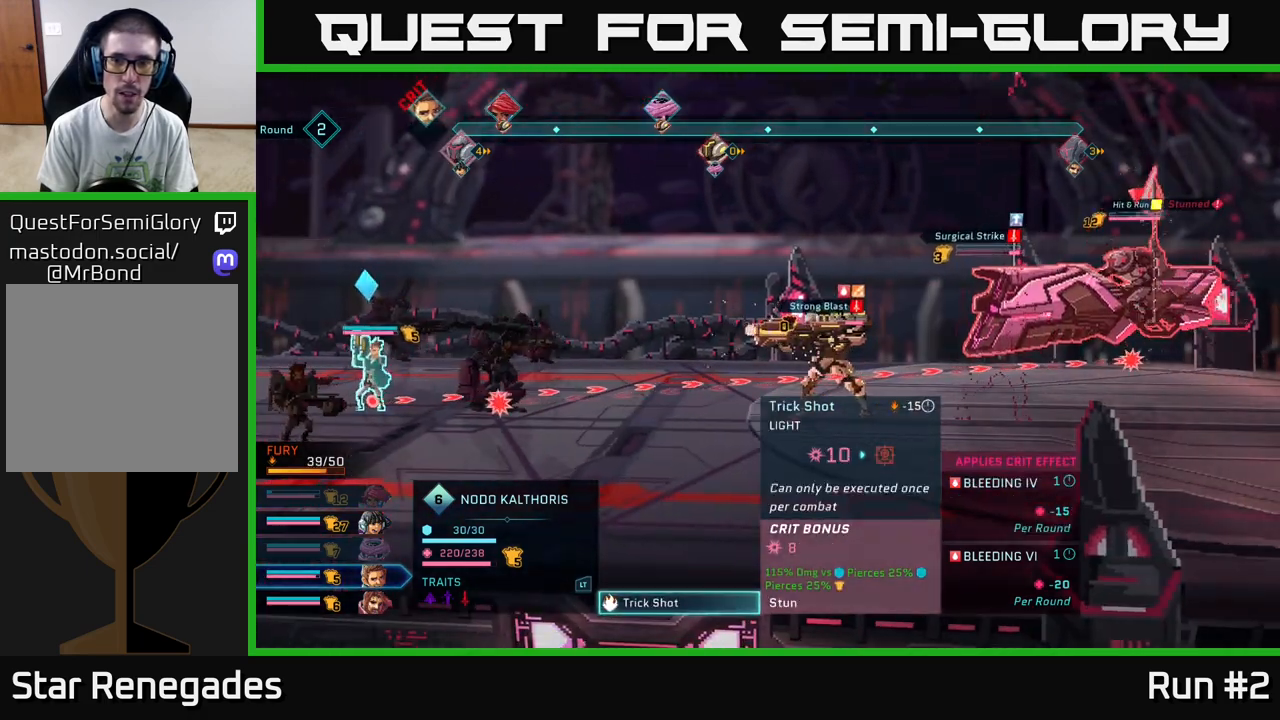
{"buttons": [], "left_stick": "center", "right_stick": "center", "events": []}